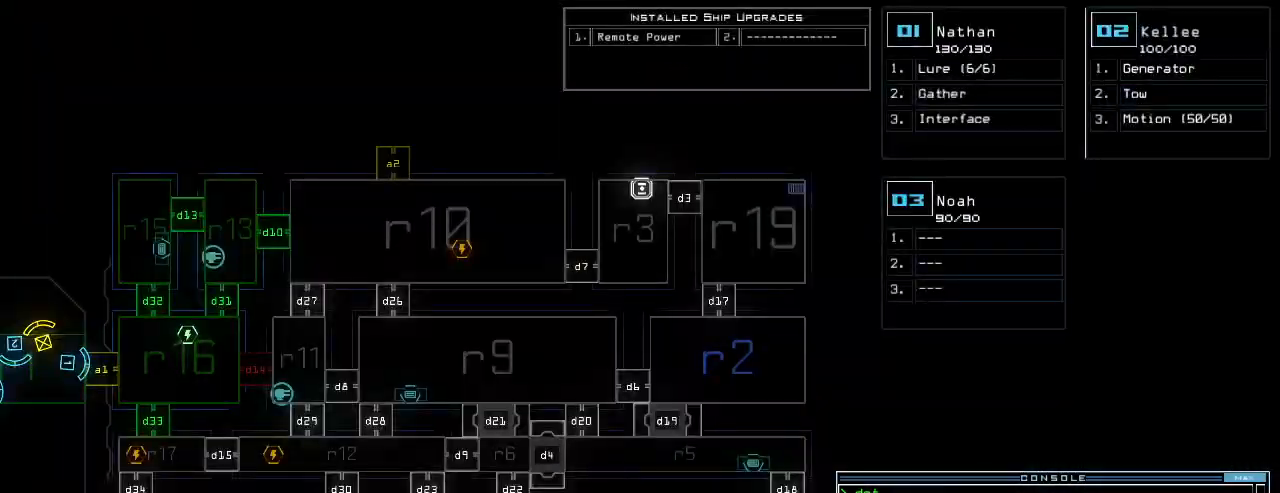
Gameplay with keyboard; each line is a JSON object with the keys held at the frame after it. "events" lists presses ("down") and releases ("up") of ".", "0", "1", "2", "3", "4", "5", "6", "7", "8", "9", "a", "b", "backspace", "c", "caps_lock", "comma", "ctrl_l", "ctrl_r", "d", "down", "e", "equals", "escape", "f", "g", "h", "i", "j", "k", "l", "left", "m", "minus", "n", "o", "p", "q", "quote", "r", "return", "right", "s", "semicolon", "shift_l", "shift_r", "space", "t", "tab", "tilde", "u", "up", "v", "w", "x", "y" and "z" between this image and that frame as [ms after this image, input, new state], when the widget could be followed in between. No other keys are recorded. Mouse input is not recorded.
{"keys": [], "events": []}
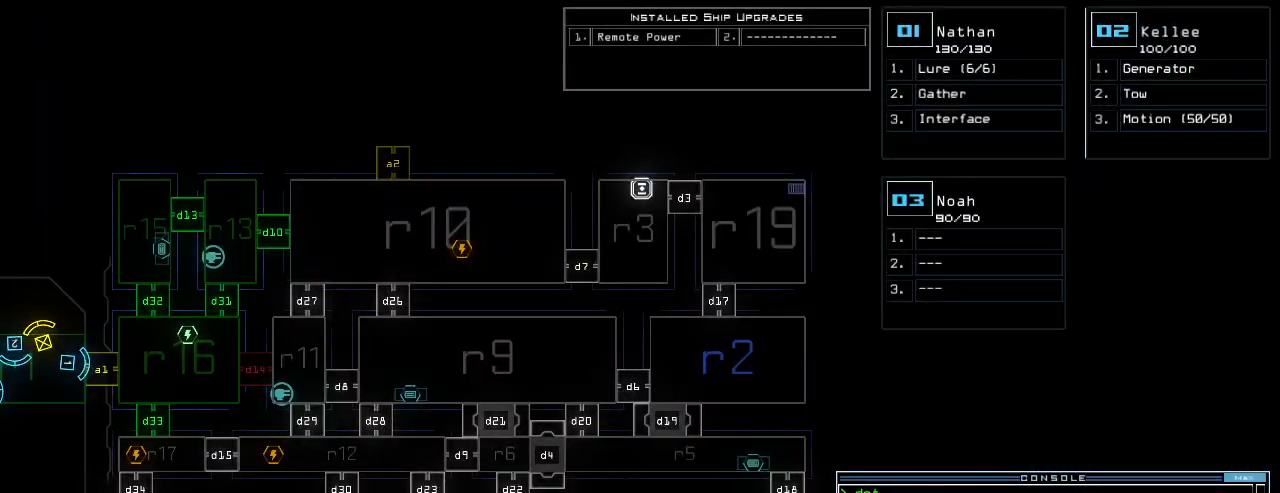
{"keys": [], "events": []}
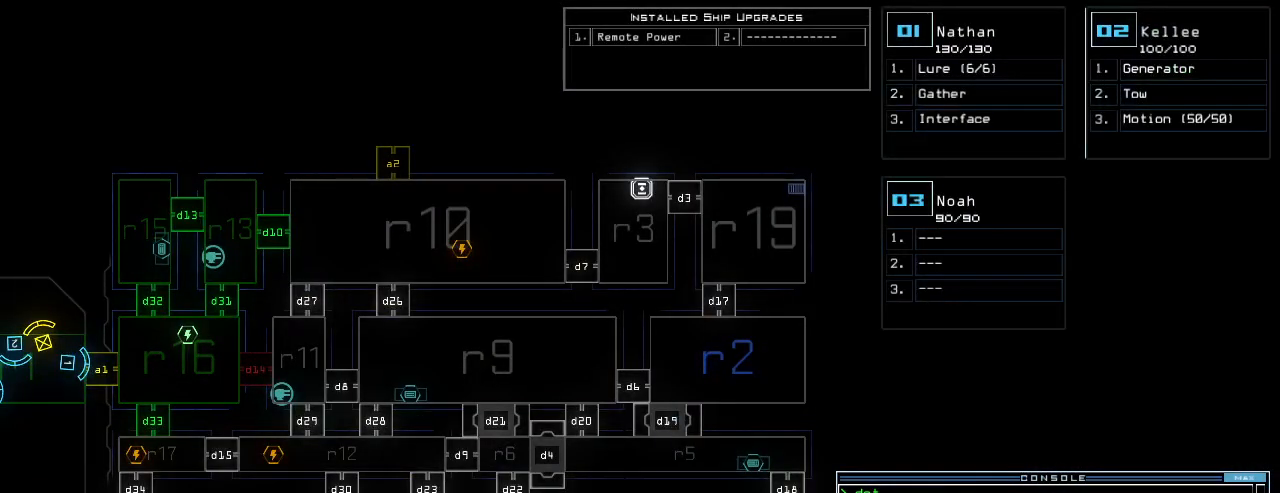
{"keys": [], "events": []}
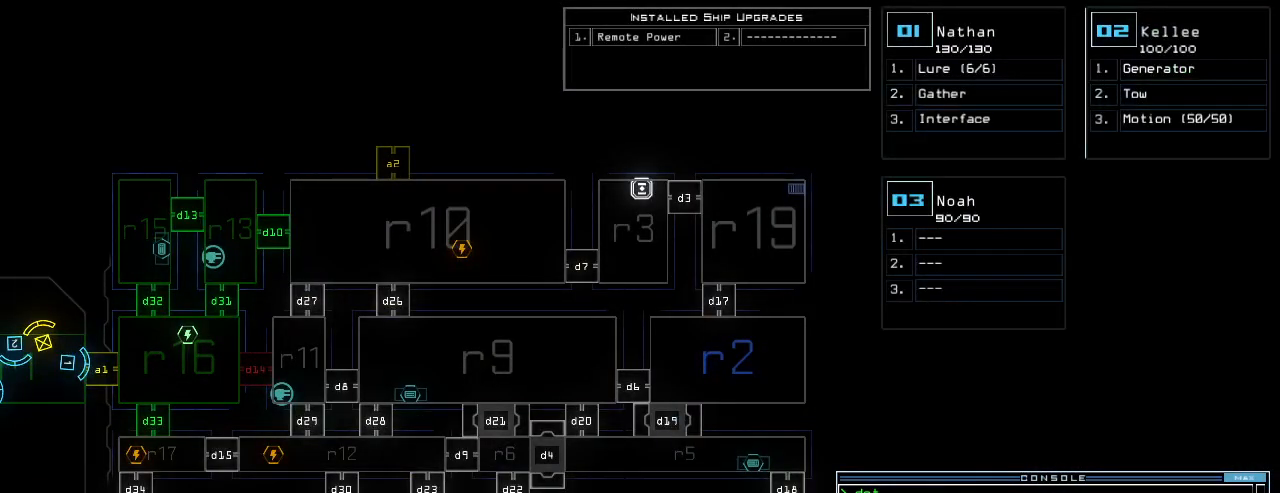
{"keys": [], "events": []}
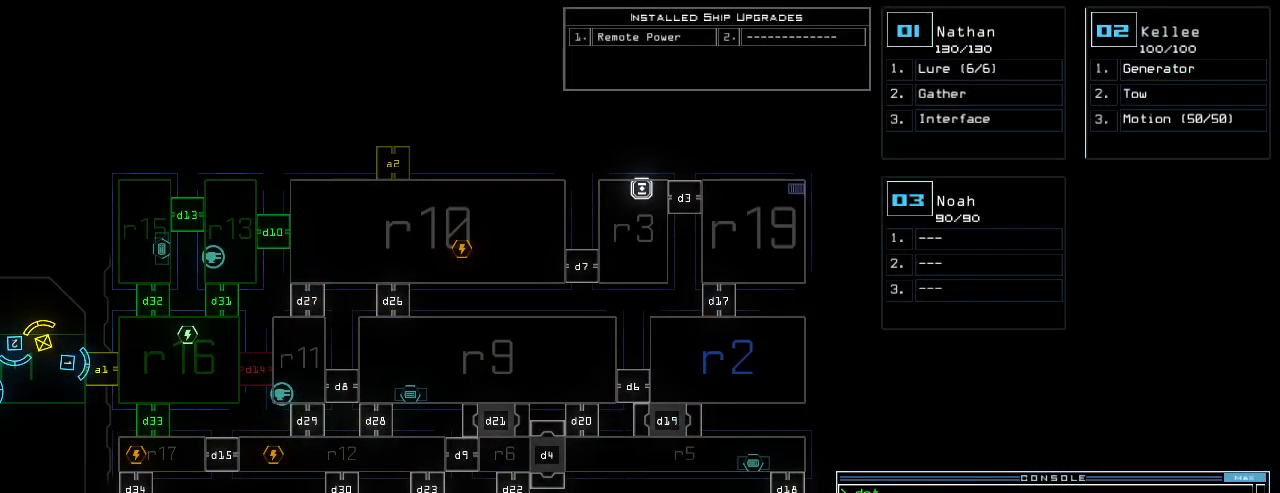
{"keys": ["m", "space"], "events": [[400, "r", "down"], [440, "m", "down"], [460, "r", "up"], [480, "space", "down"]]}
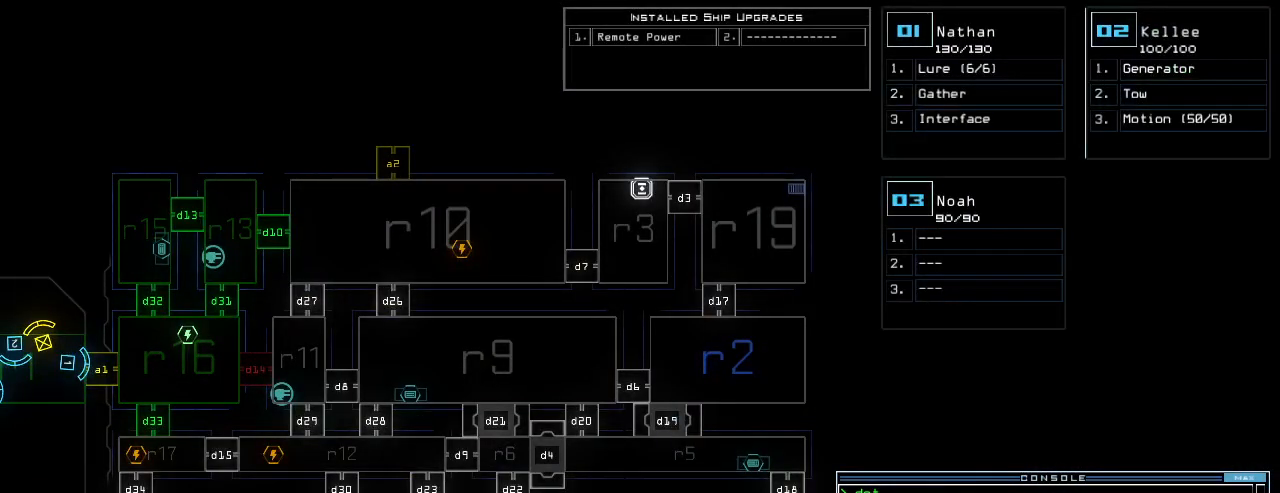
{"keys": [], "events": [[40, "m", "up"], [80, "space", "up"]]}
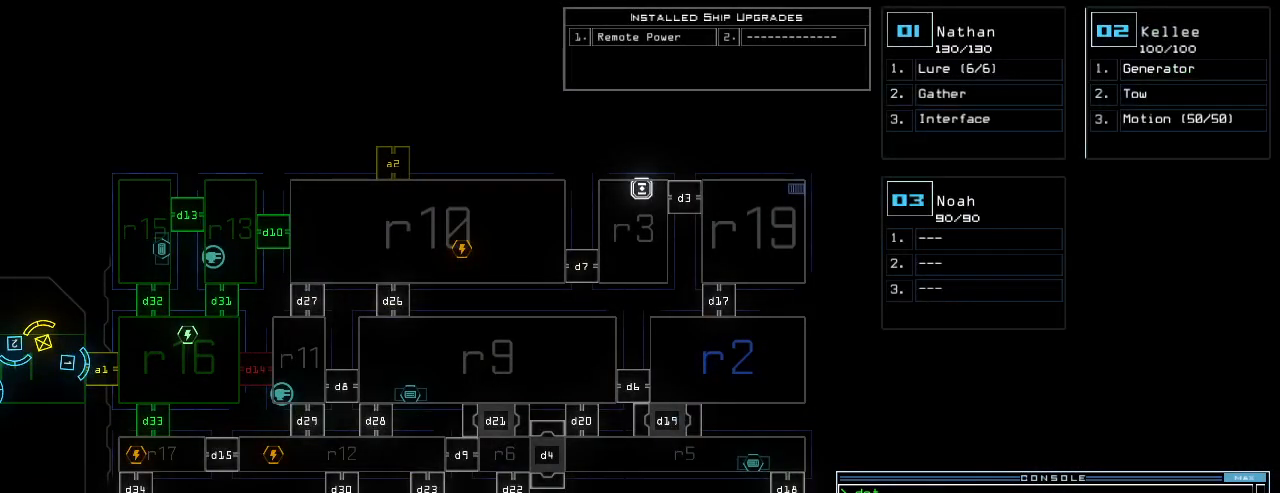
{"keys": [], "events": []}